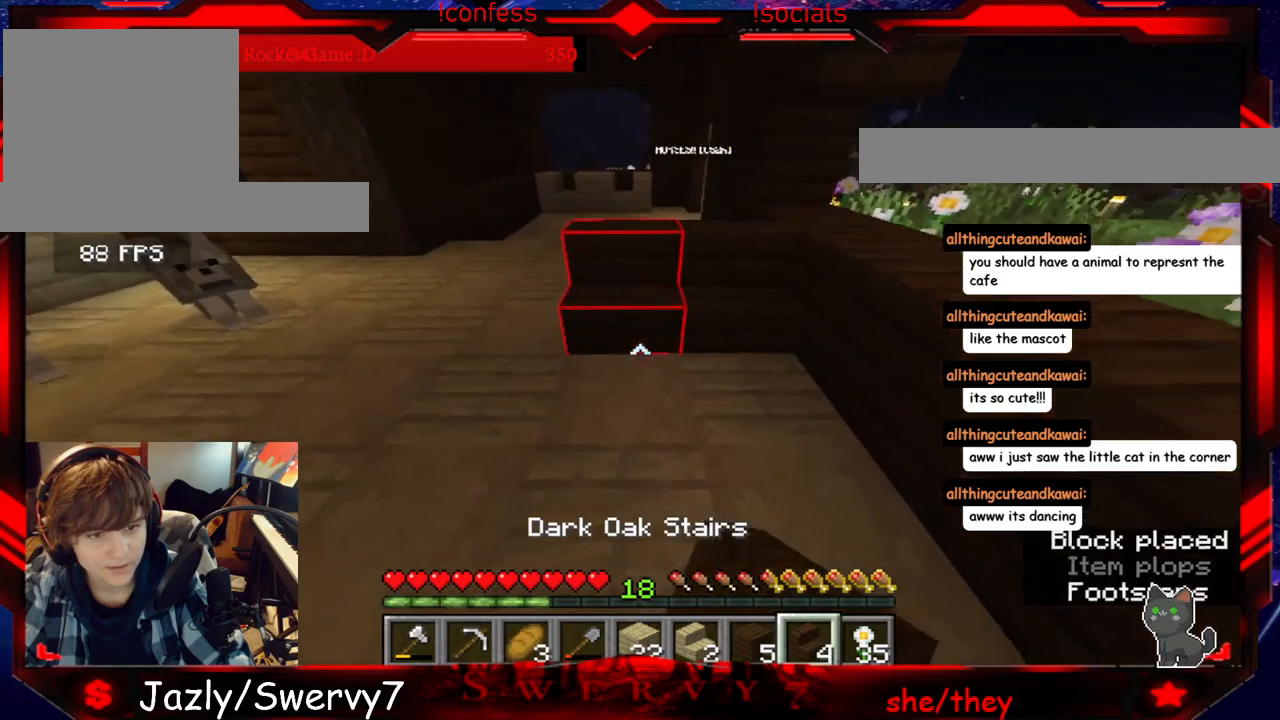
Gameplay with keyboard and mouse; each line is a JSON object with the keys and mouse buttons held at the frame after it. "events" lists presses ("down") and releases ("up") of "a", "d", "s", "w", "mouse_left" and "mouse_right" between this image and that frame as [ms after this image, input, new state], when the widget could be followed in between. "mouse_left", "mouse_right" = the "left", "right" buttons of the "mouse" list. No other keys are recorded. Fast repeated clicks can show as one long hold. Mouse movement is not recorded.
{"keys": [], "mouse": [], "events": [[17, "mouse_right", "up"], [33, "a", "down"], [383, "a", "up"]]}
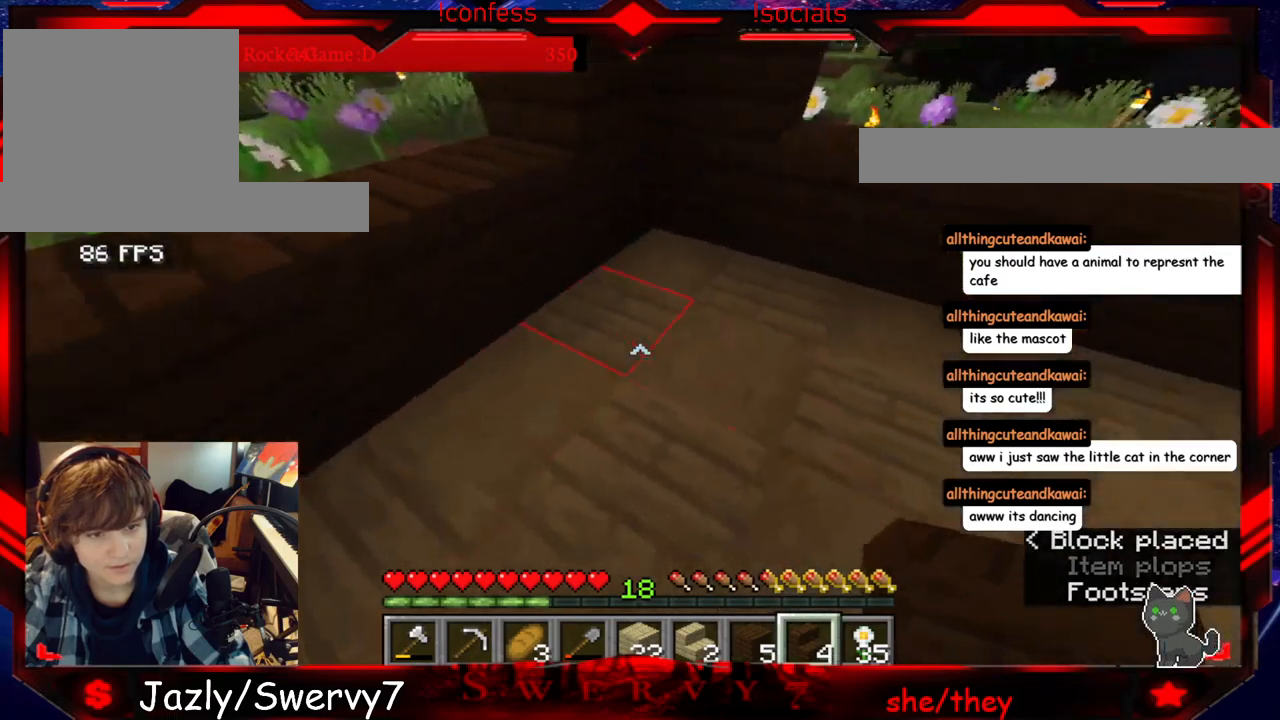
{"keys": [], "mouse": [], "events": [[50, "a", "down"], [283, "a", "up"]]}
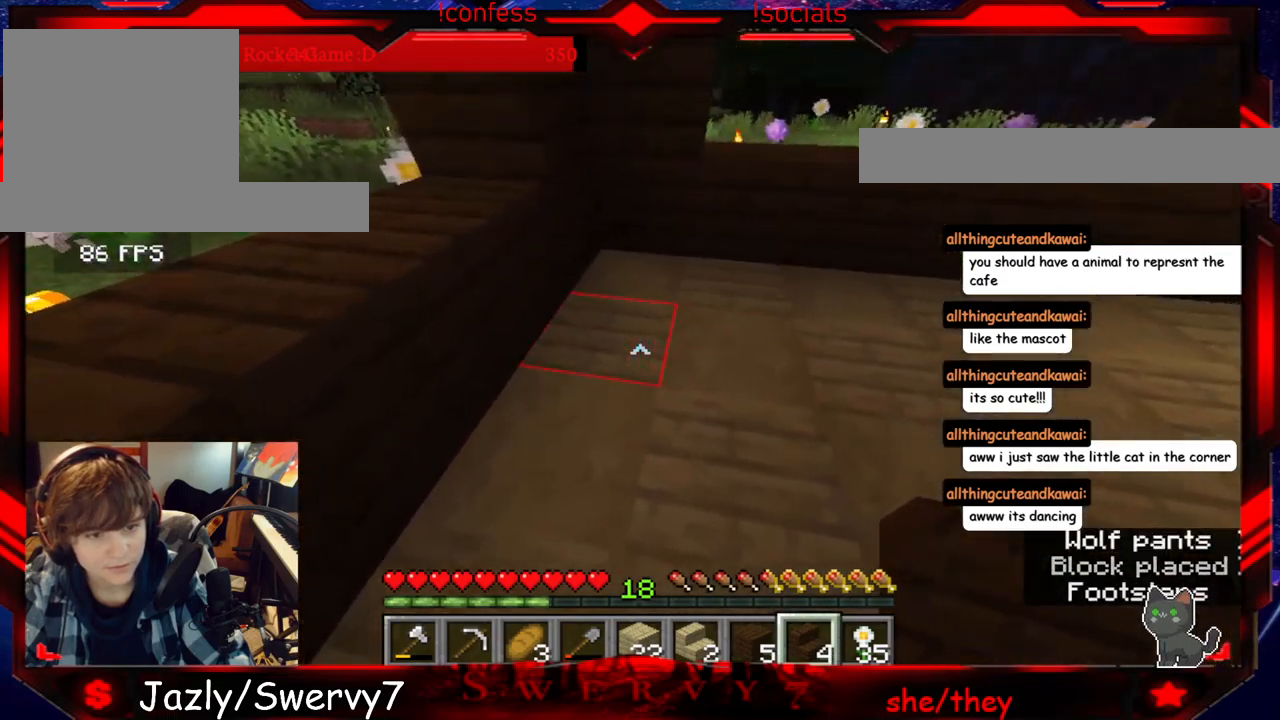
{"keys": ["s"], "mouse": [], "events": [[17, "mouse_right", "down"], [100, "d", "down"], [167, "mouse_right", "up"], [250, "mouse_right", "down"], [300, "d", "up"], [417, "mouse_right", "up"], [467, "s", "down"]]}
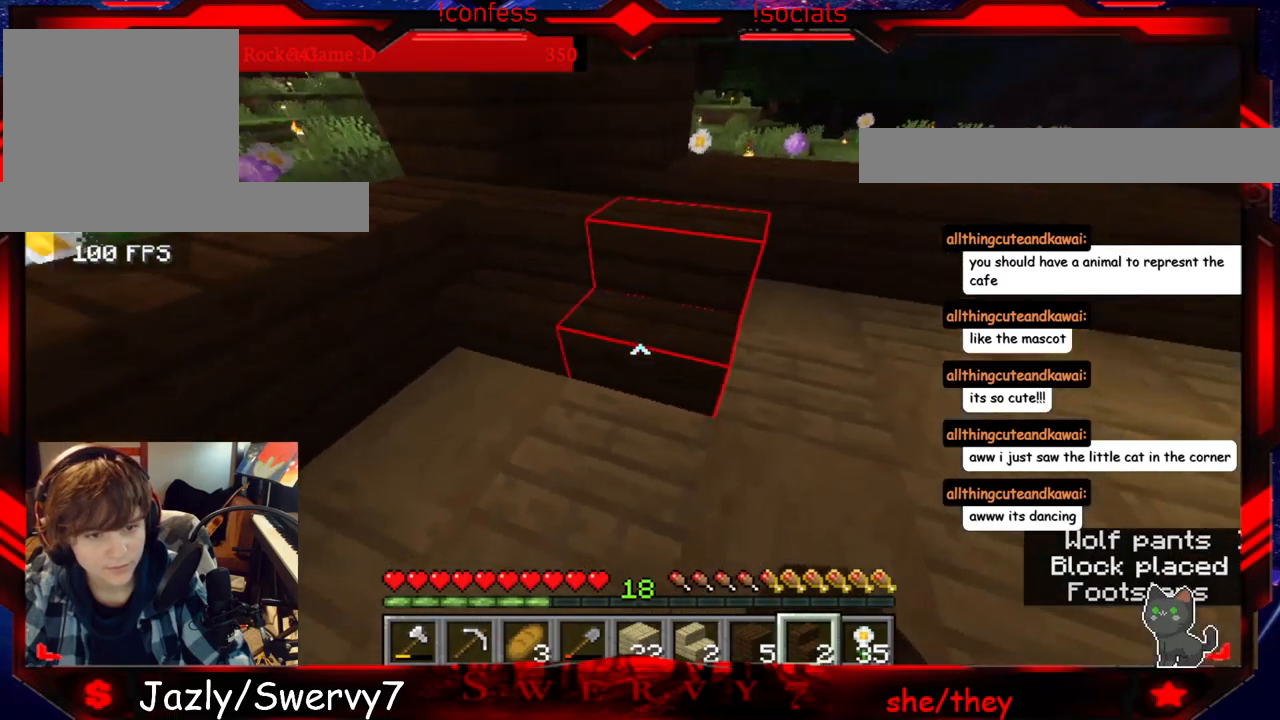
{"keys": [], "mouse": [], "events": [[150, "d", "down"], [350, "s", "up"], [400, "d", "up"]]}
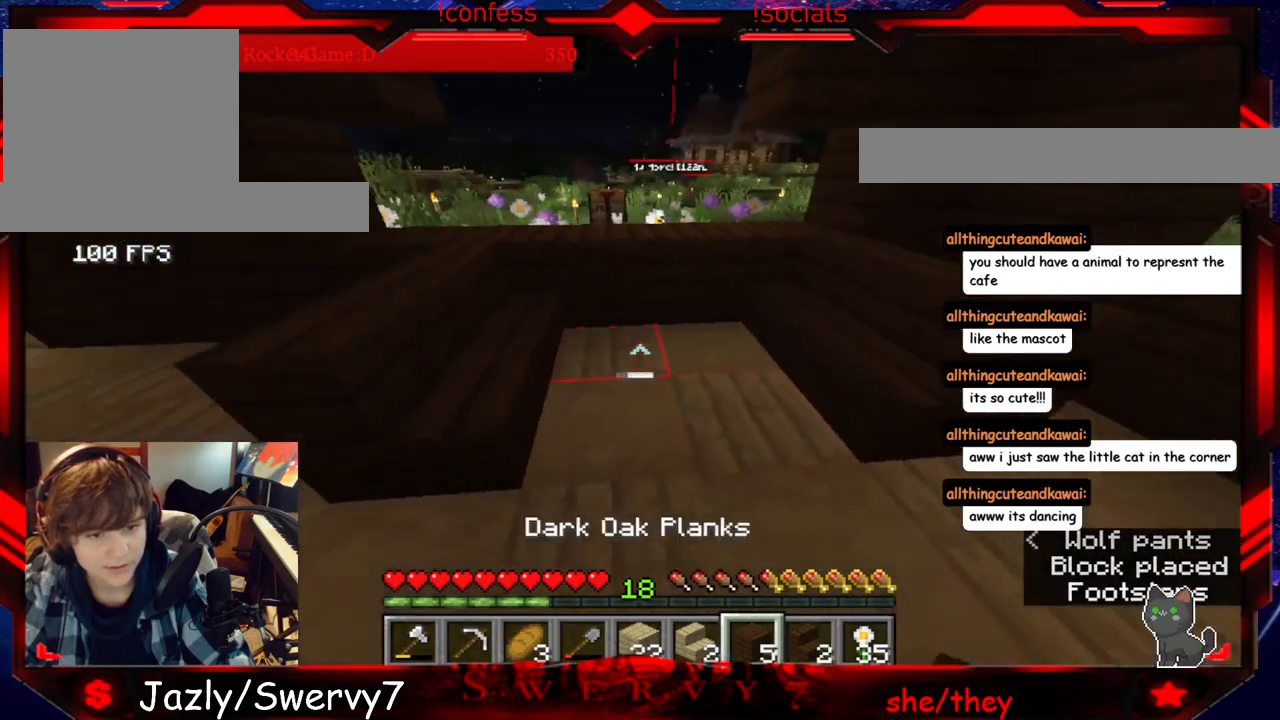
{"keys": [], "mouse": [], "events": [[267, "mouse_right", "down"], [400, "mouse_right", "up"]]}
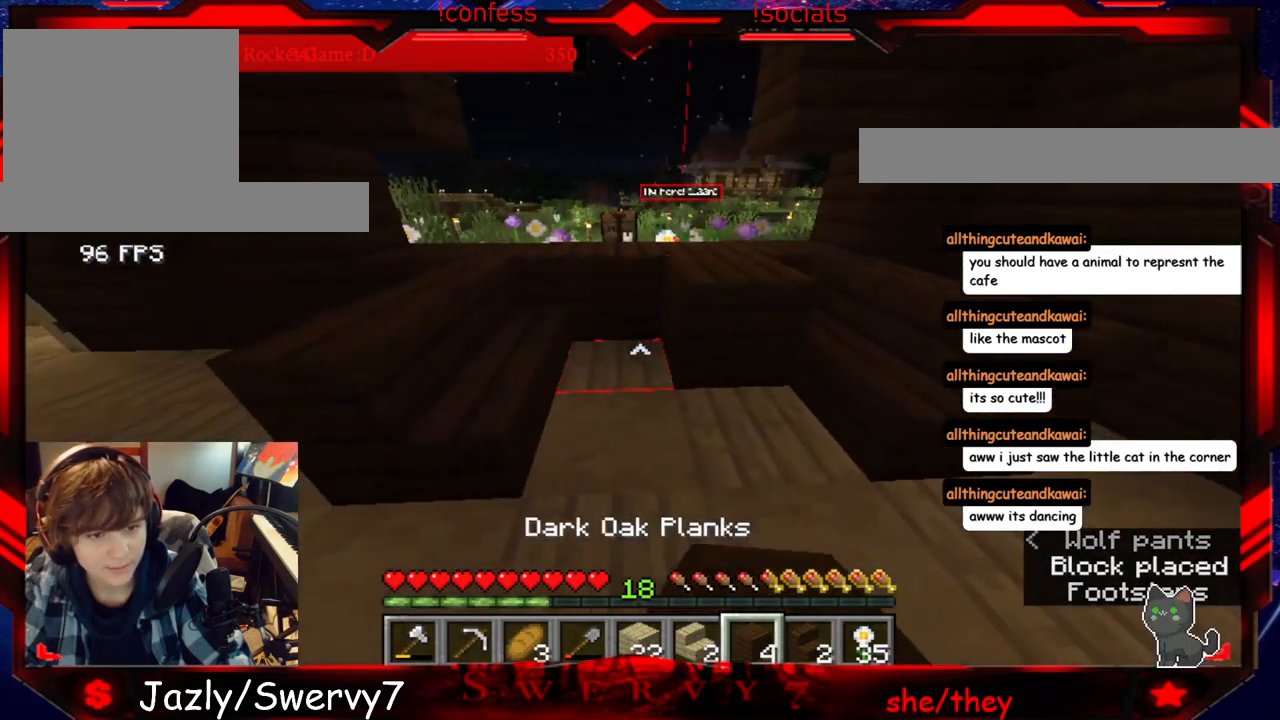
{"keys": ["d"], "mouse": [], "events": [[17, "mouse_right", "down"], [167, "mouse_right", "up"], [250, "mouse_right", "down"], [417, "mouse_right", "up"], [483, "d", "down"]]}
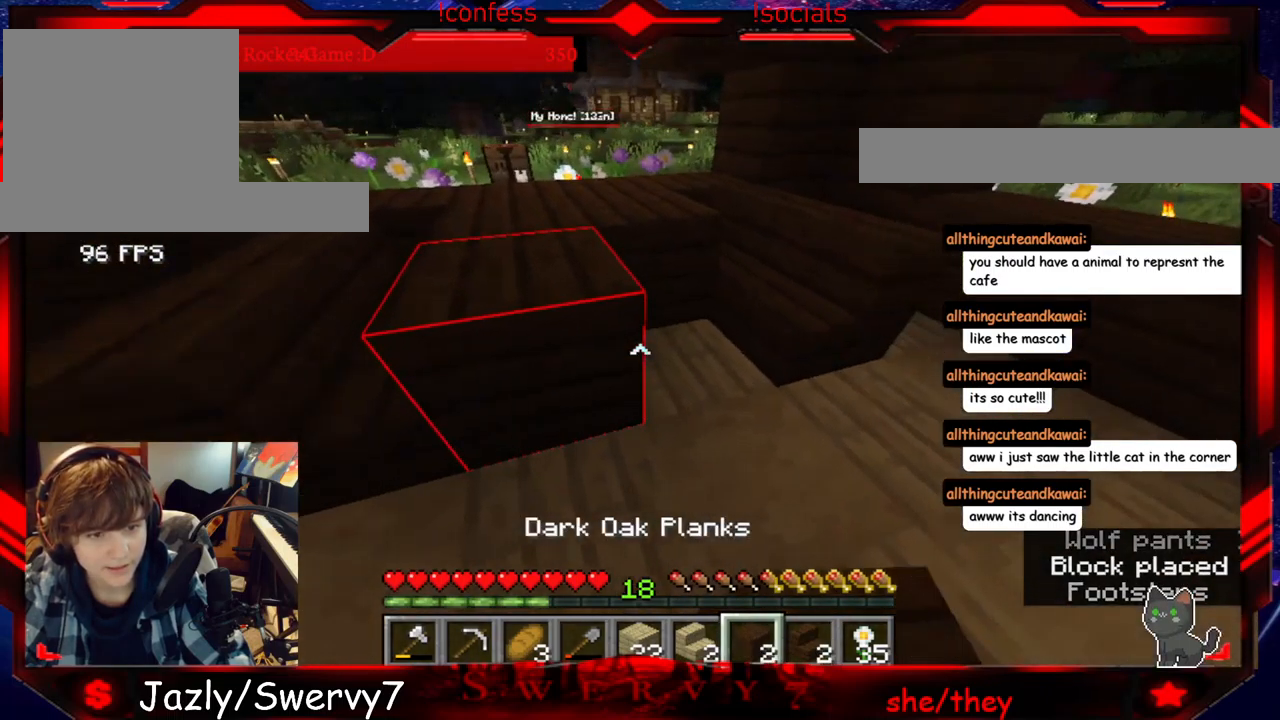
{"keys": ["a"], "mouse": [], "events": [[17, "mouse_right", "down"], [200, "mouse_right", "up"], [300, "d", "up"], [333, "a", "down"]]}
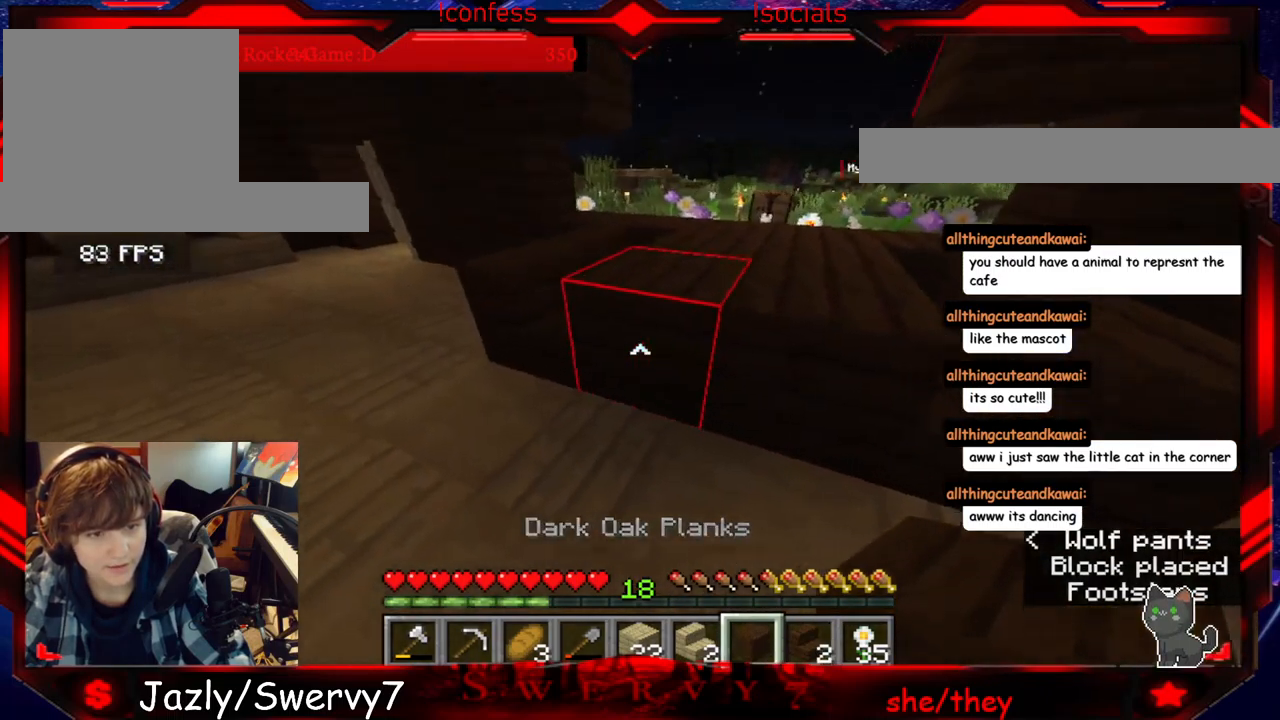
{"keys": ["a"], "mouse": [], "events": []}
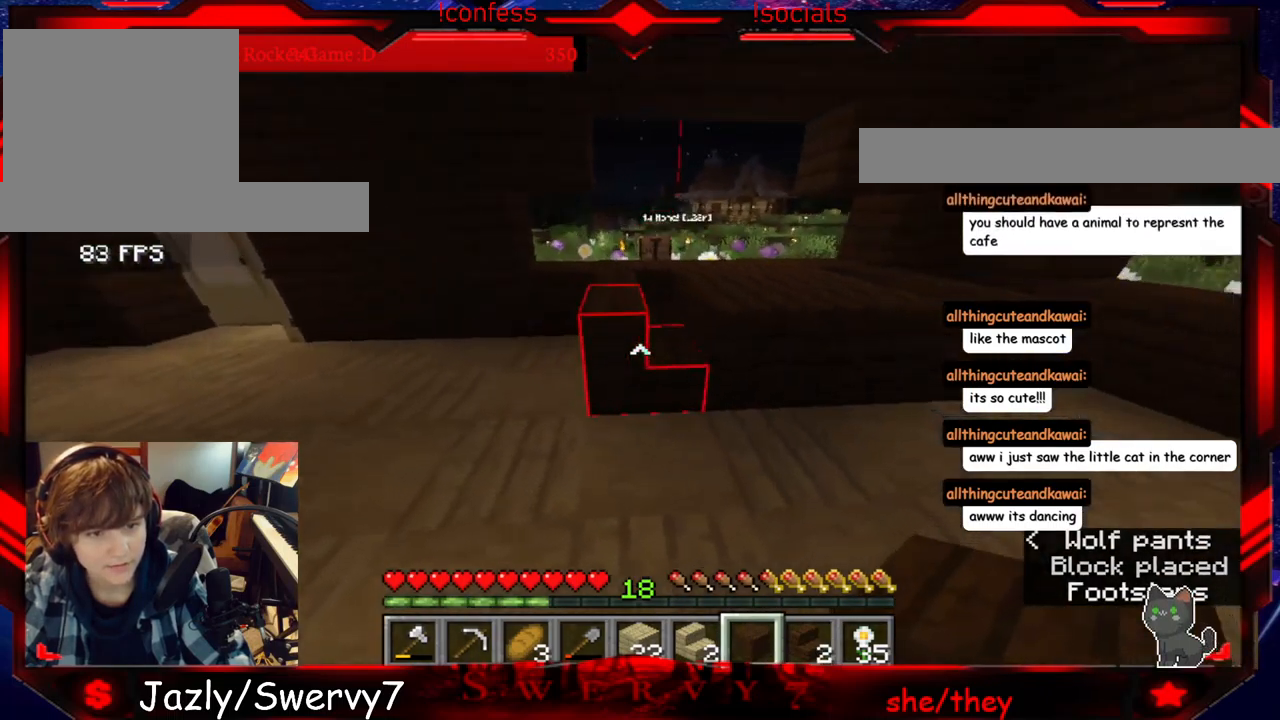
{"keys": ["d"], "mouse": [], "events": [[183, "a", "up"], [367, "d", "down"]]}
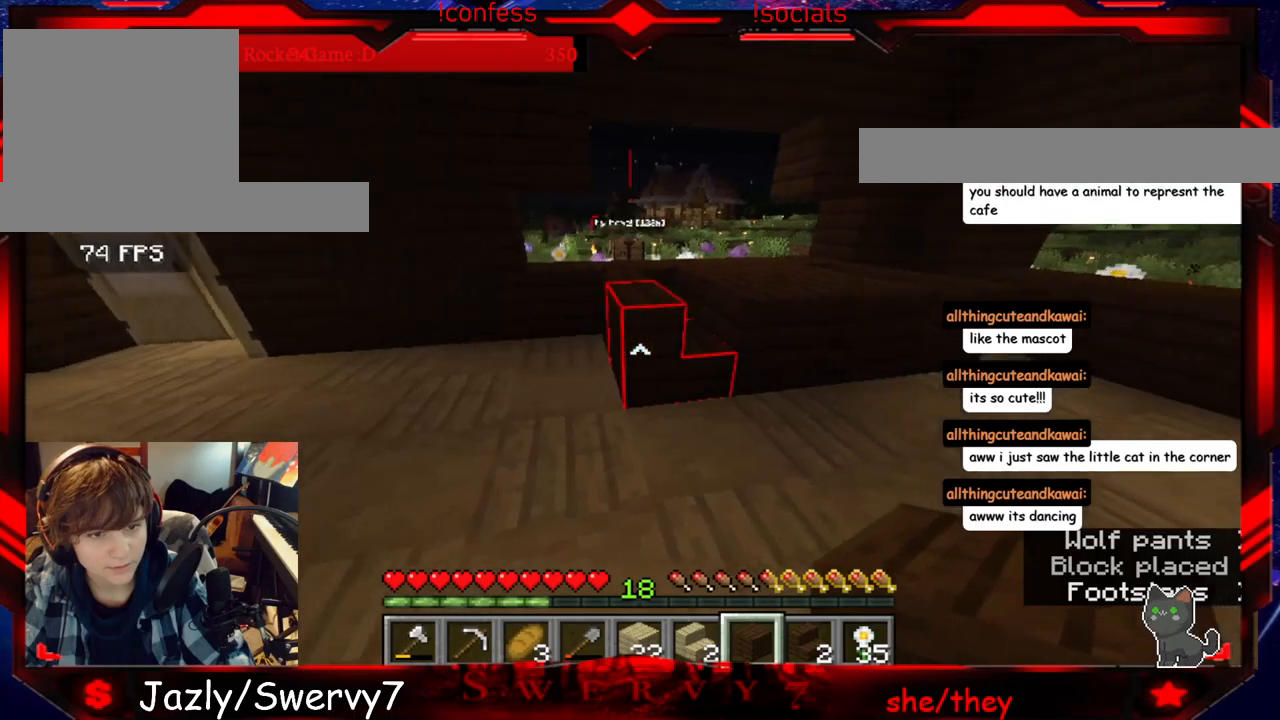
{"keys": ["d", "w"], "mouse": [], "events": [[34, "w", "down"]]}
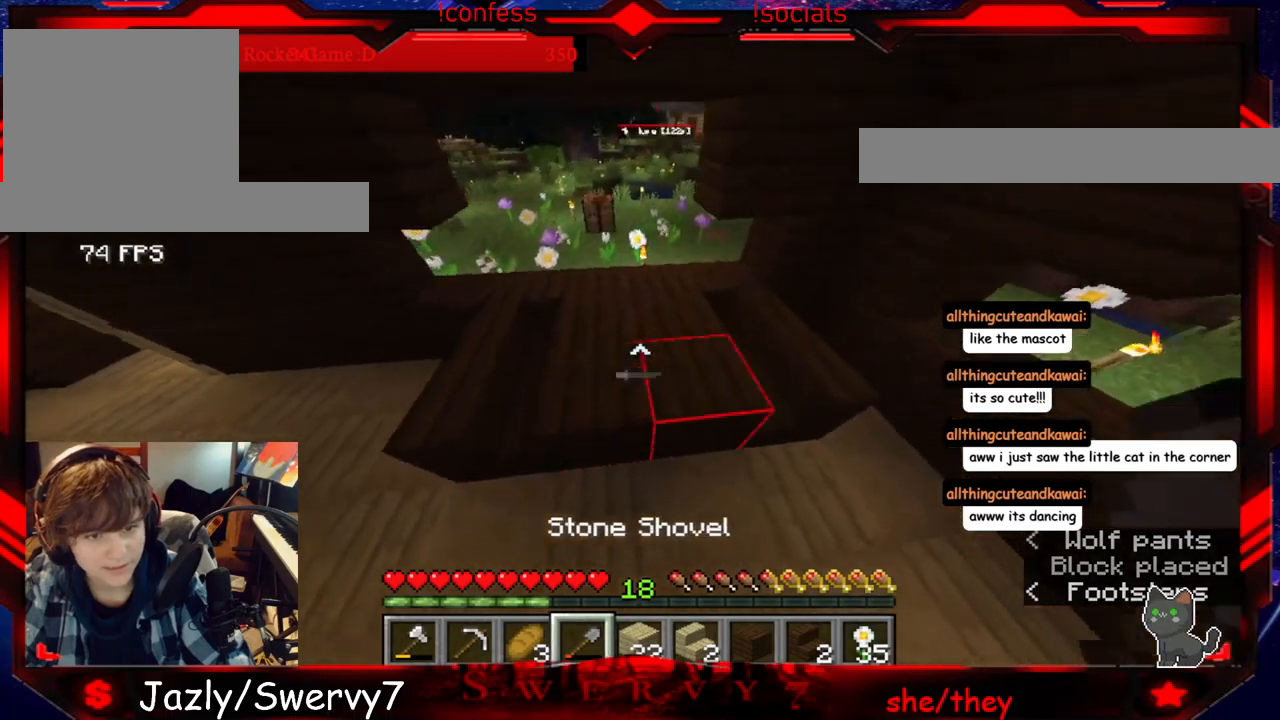
{"keys": ["w"], "mouse": [], "events": [[34, "d", "up"], [34, "w", "up"], [484, "w", "down"]]}
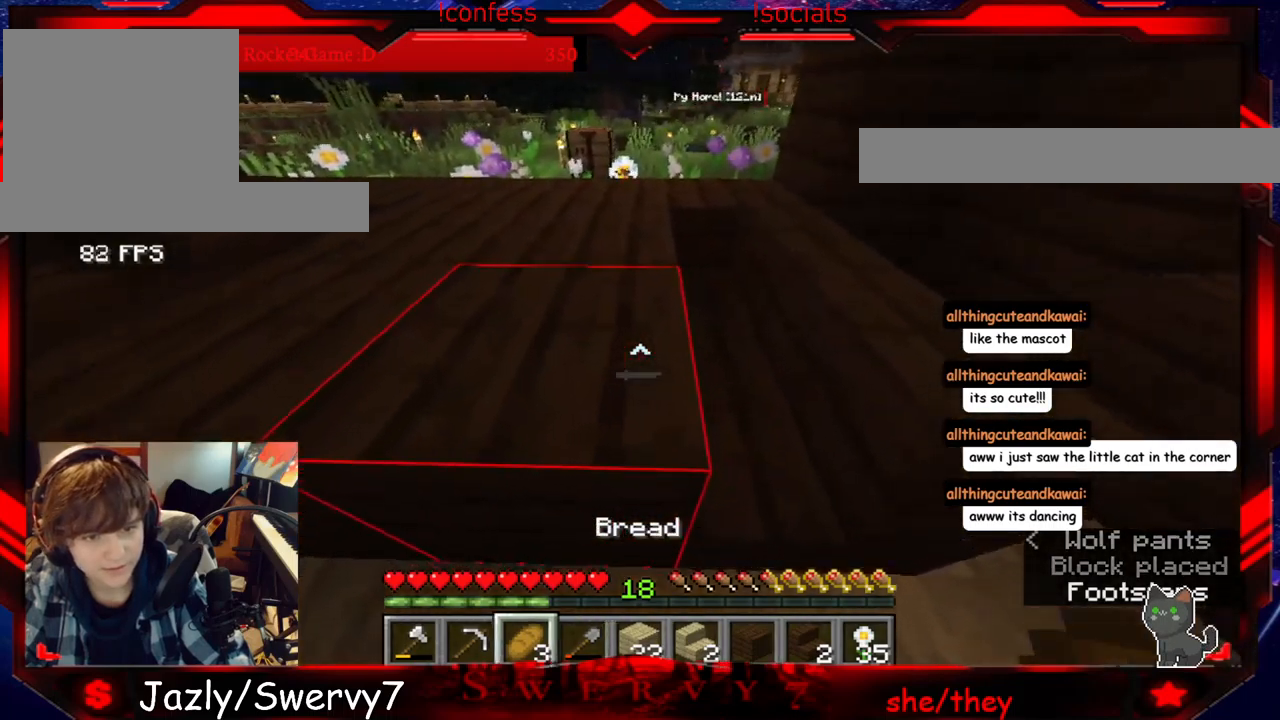
{"keys": [], "mouse": [], "events": [[350, "w", "up"]]}
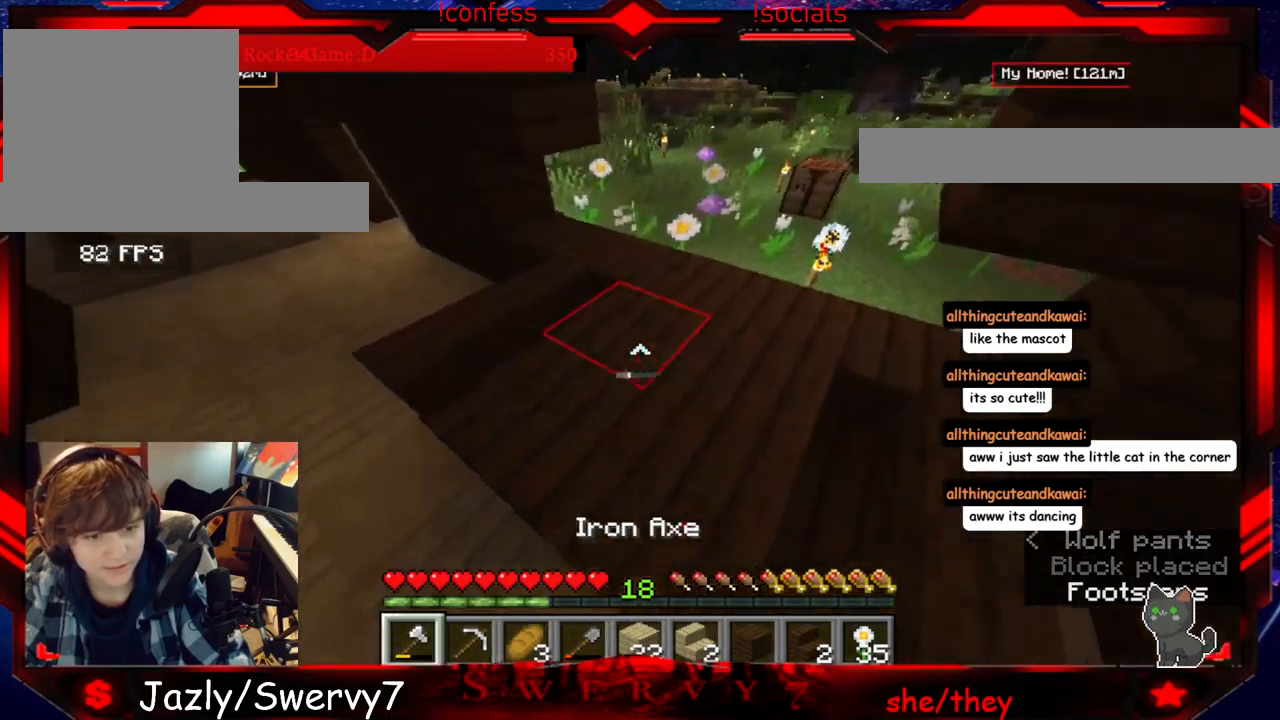
{"keys": [], "mouse": ["left"], "events": [[484, "mouse_left", "down"]]}
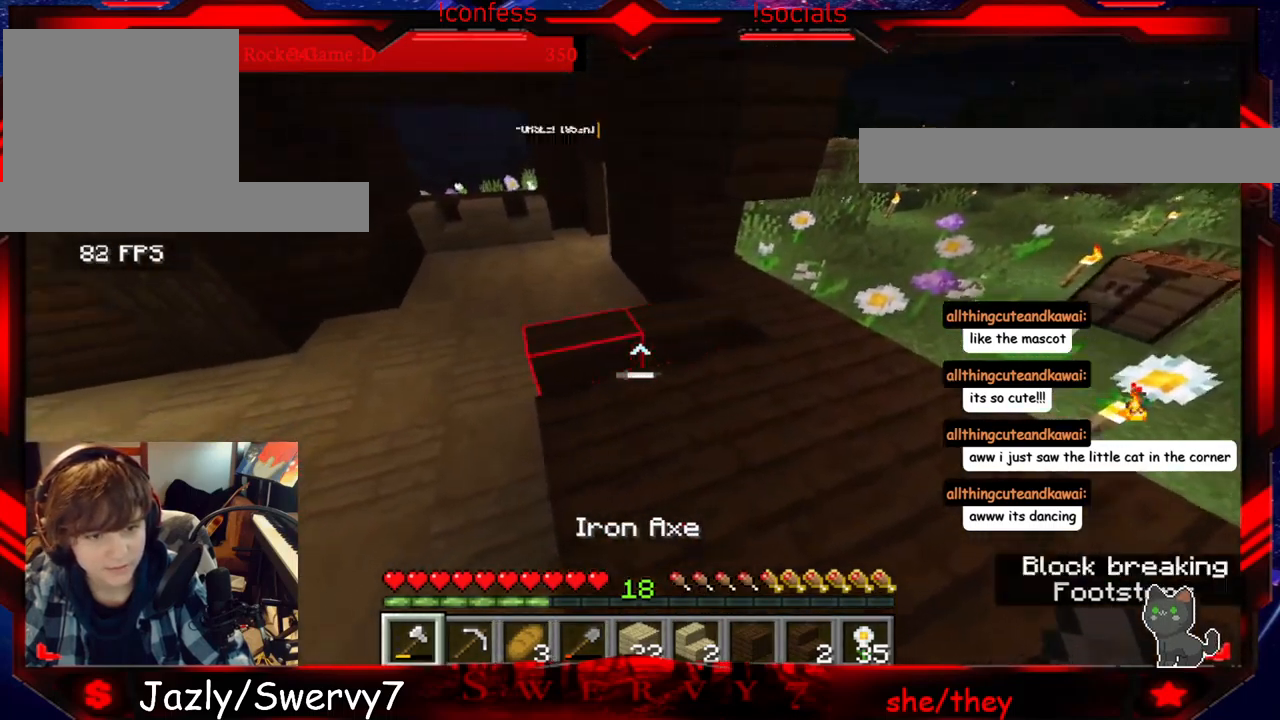
{"keys": [], "mouse": ["left"], "events": []}
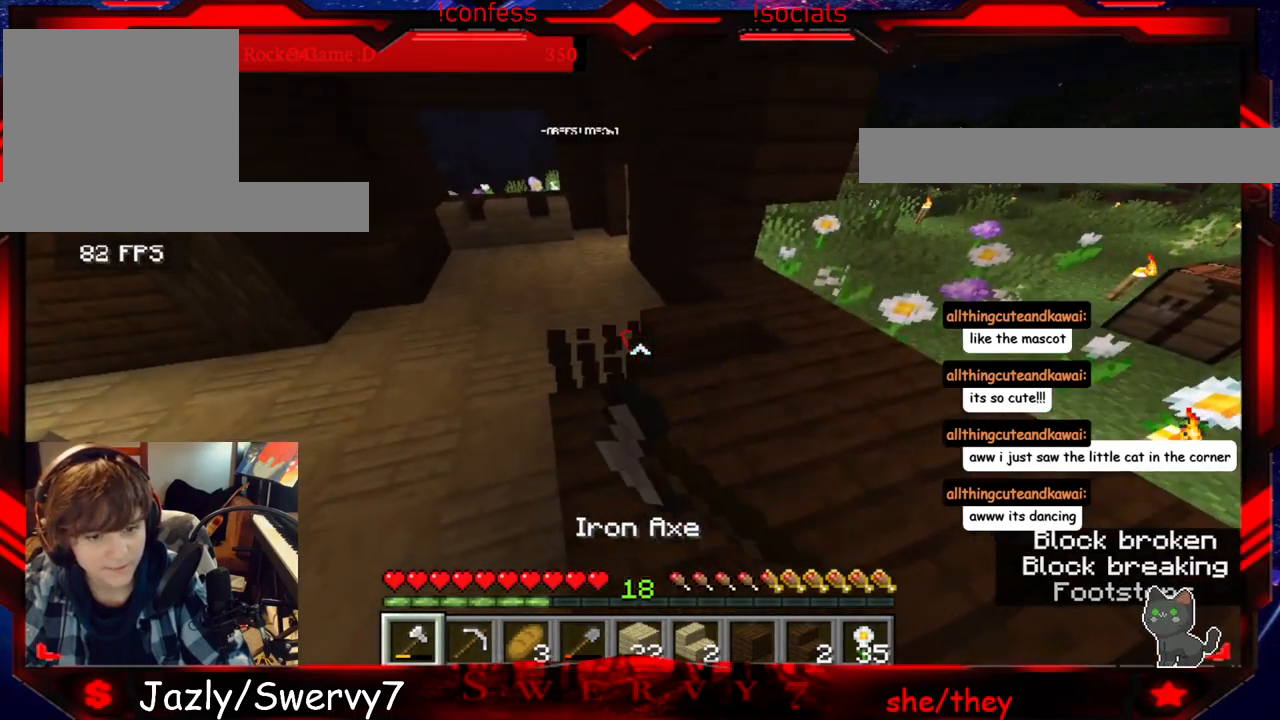
{"keys": [], "mouse": ["left"], "events": [[134, "w", "down"], [200, "a", "down"], [450, "w", "up"], [467, "a", "up"]]}
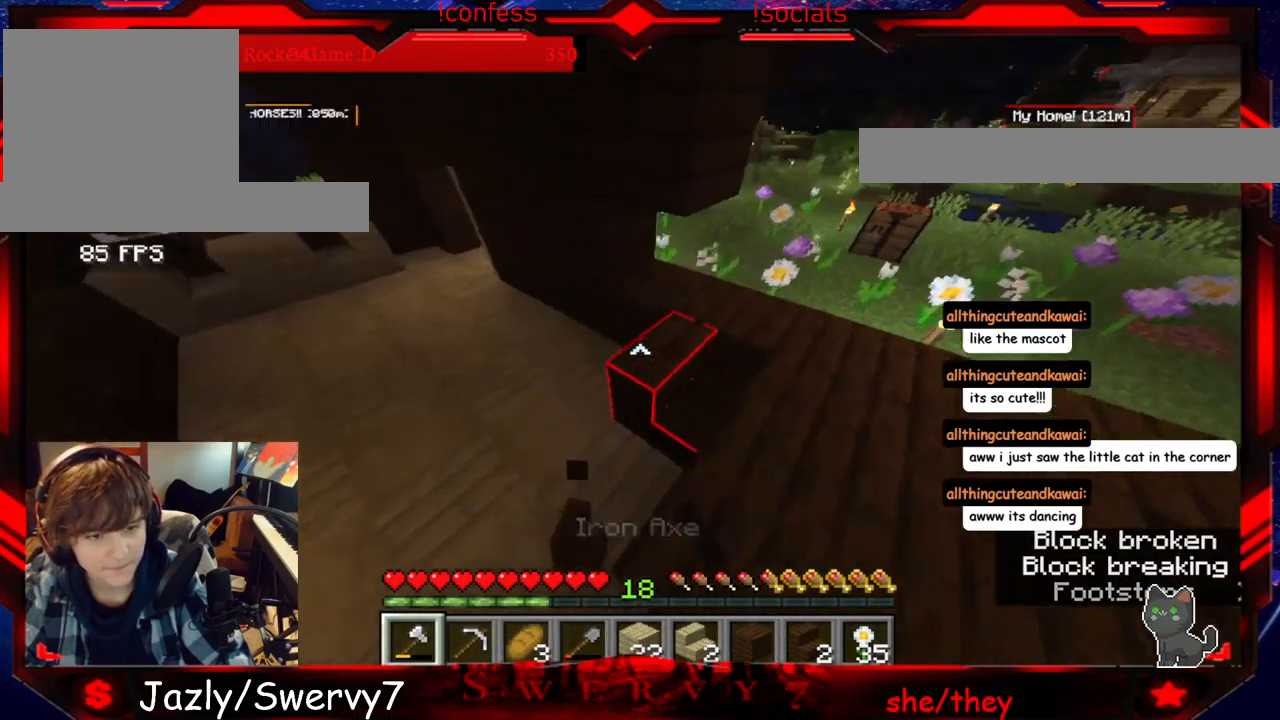
{"keys": ["w"], "mouse": ["left"], "events": [[500, "w", "down"]]}
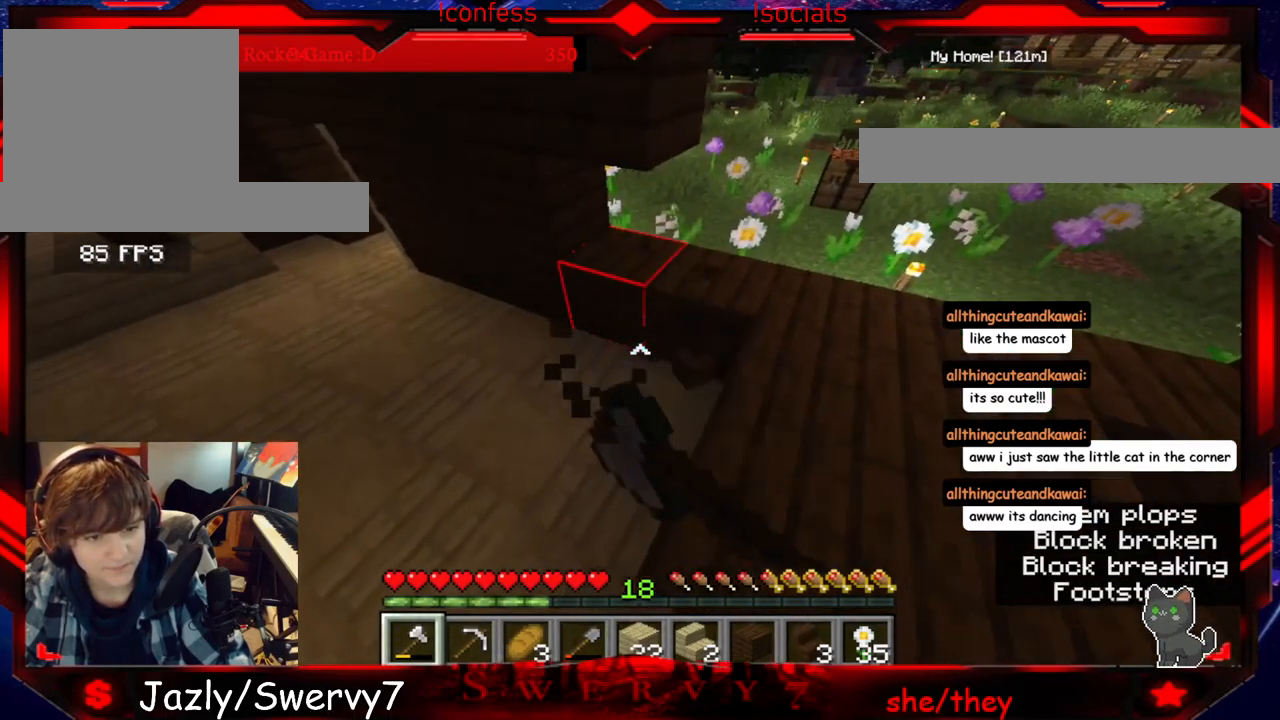
{"keys": [], "mouse": [], "events": [[84, "mouse_left", "up"], [284, "w", "up"]]}
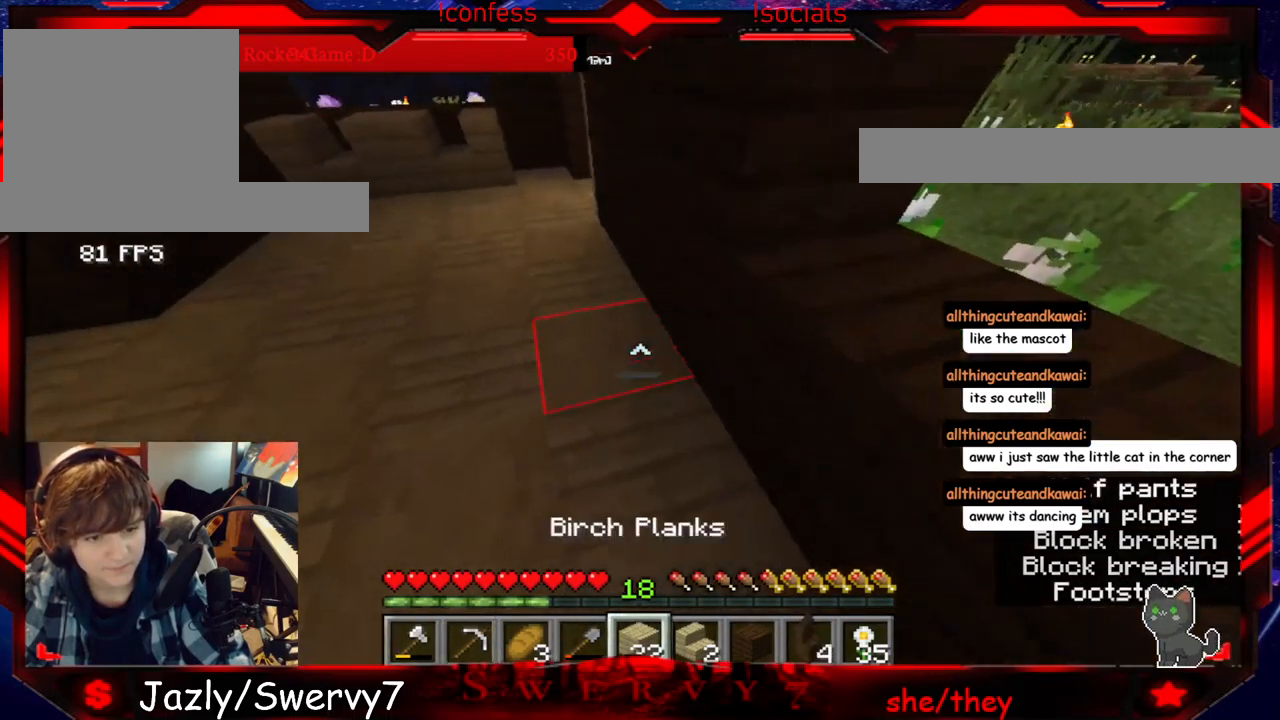
{"keys": ["d", "s"], "mouse": [], "events": [[117, "s", "down"], [317, "d", "down"]]}
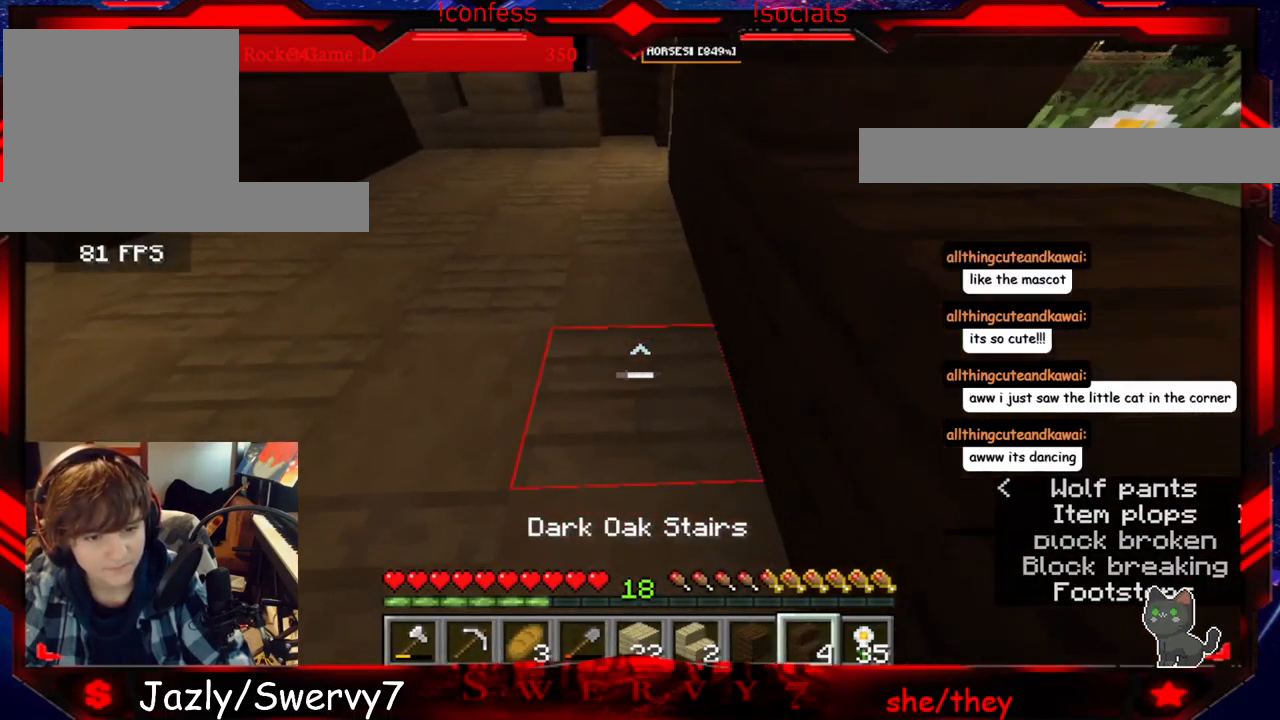
{"keys": ["s"], "mouse": [], "events": [[134, "d", "up"]]}
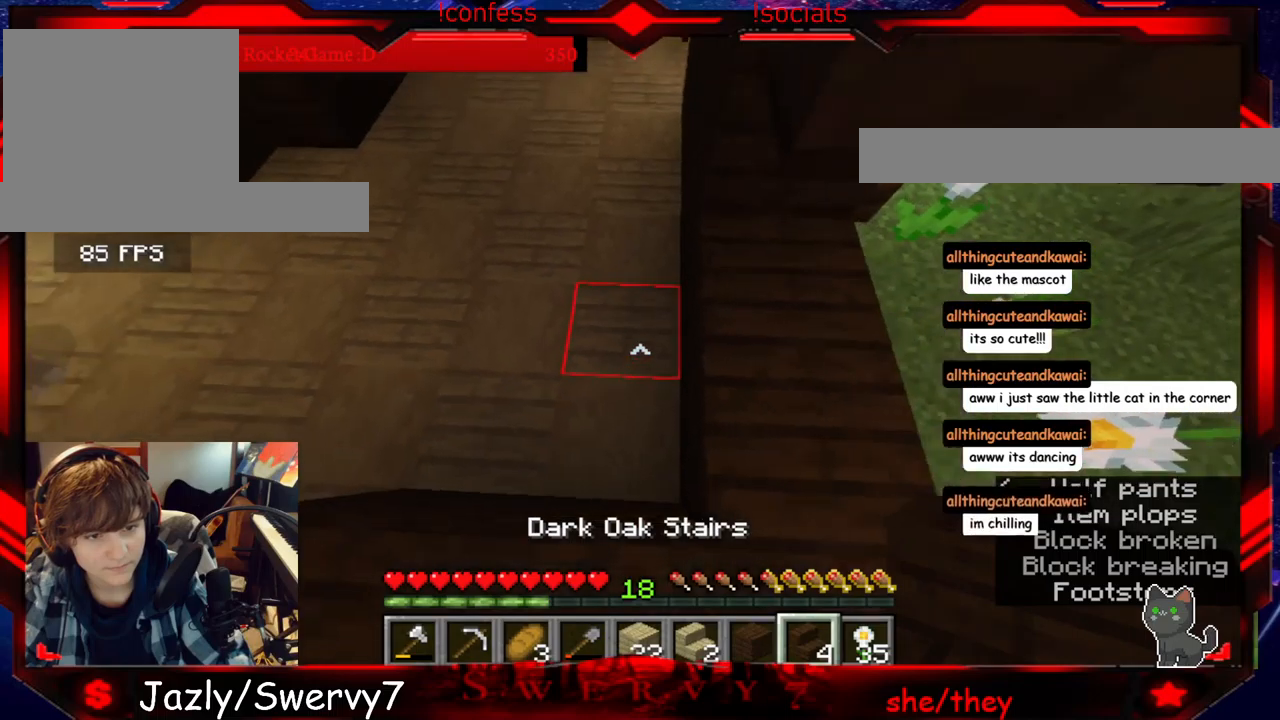
{"keys": [], "mouse": [], "events": [[33, "a", "down"], [167, "s", "up"], [300, "a", "up"]]}
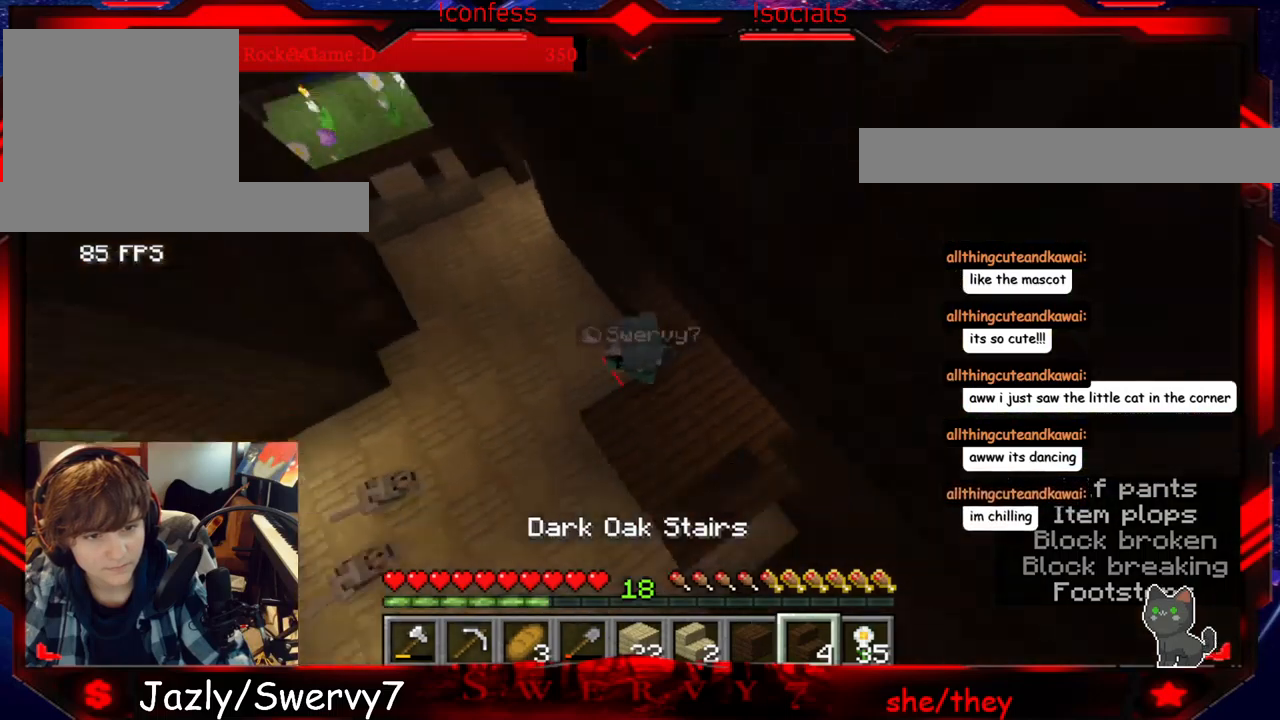
{"keys": [], "mouse": [], "events": []}
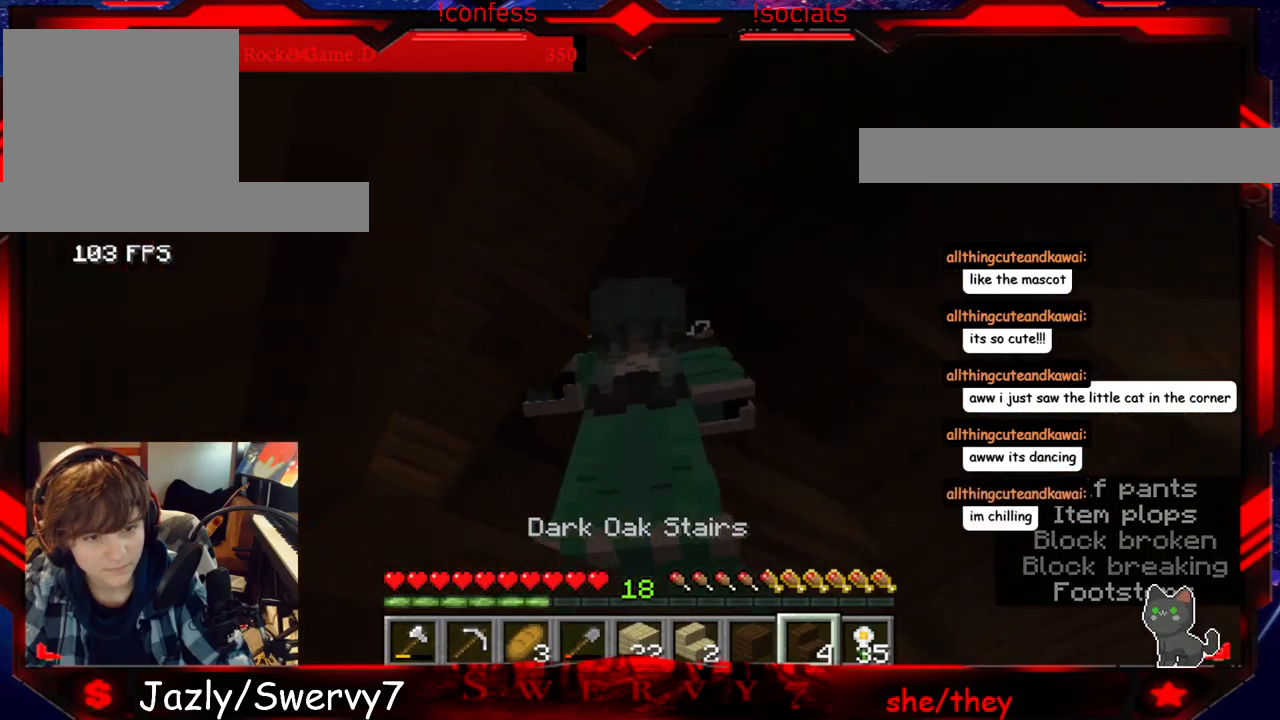
{"keys": [], "mouse": [], "events": []}
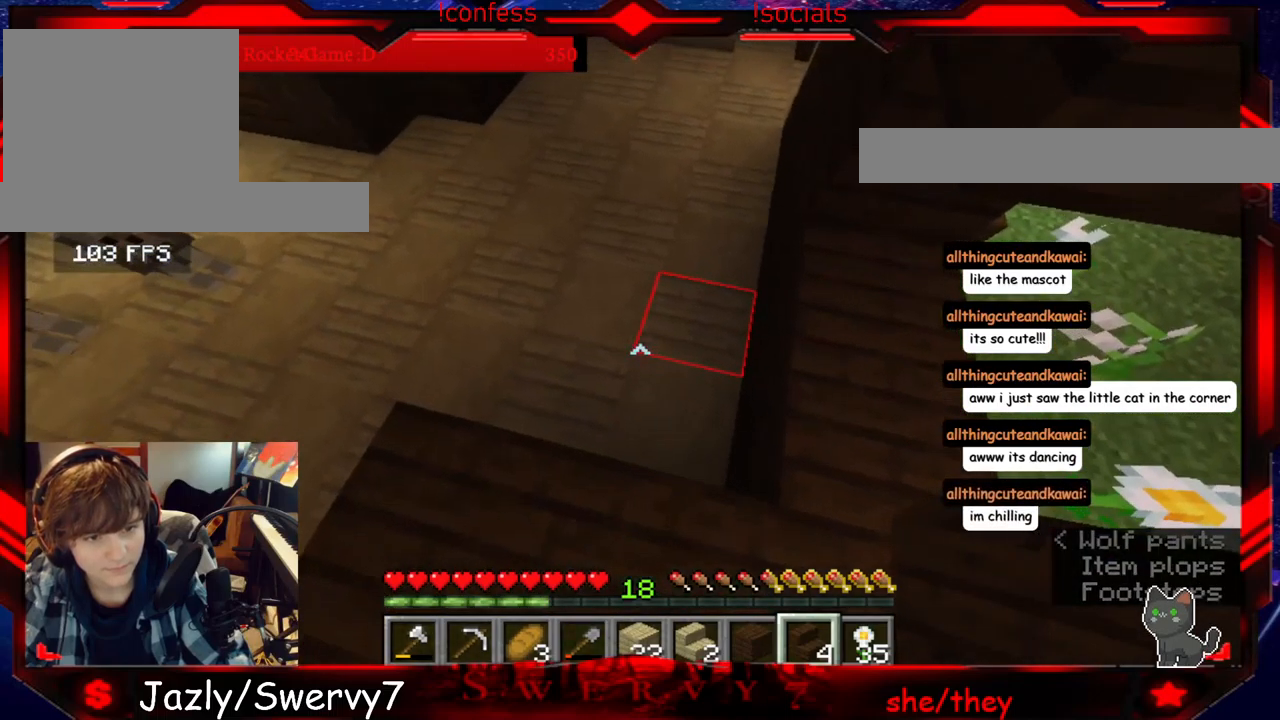
{"keys": ["s"], "mouse": [], "events": [[383, "s", "down"]]}
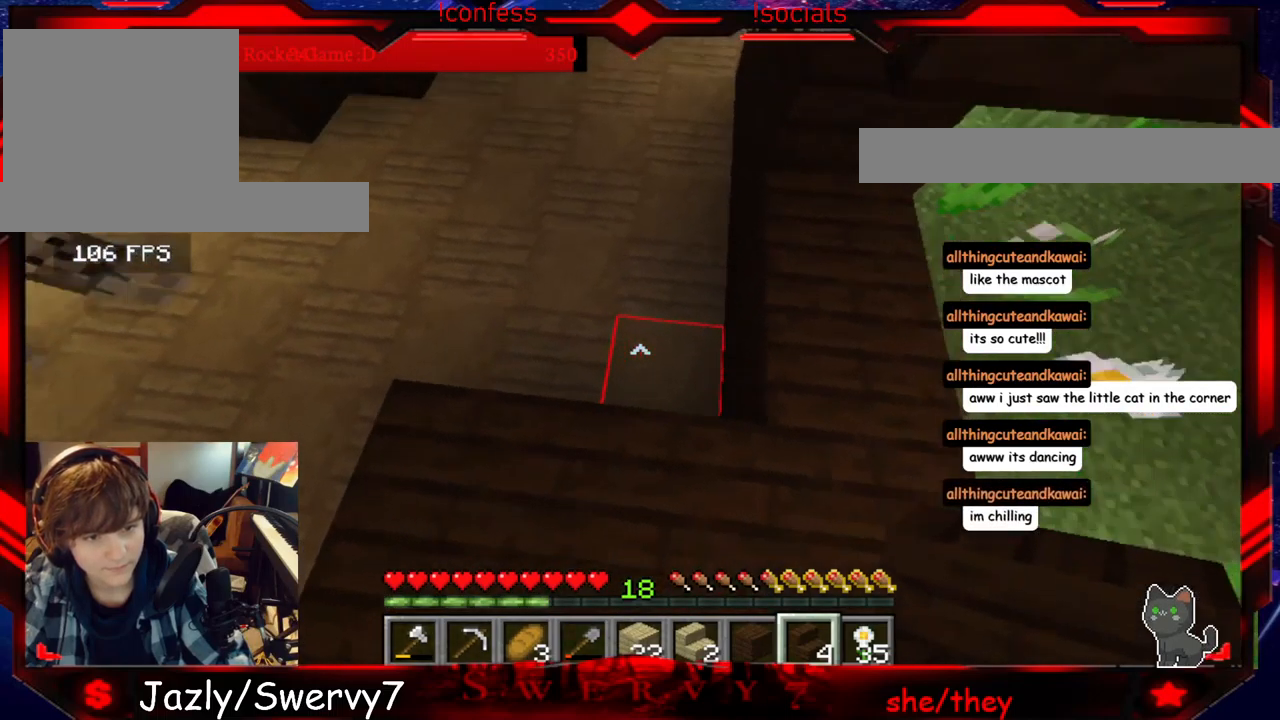
{"keys": ["a"], "mouse": [], "events": [[83, "s", "up"], [117, "a", "down"]]}
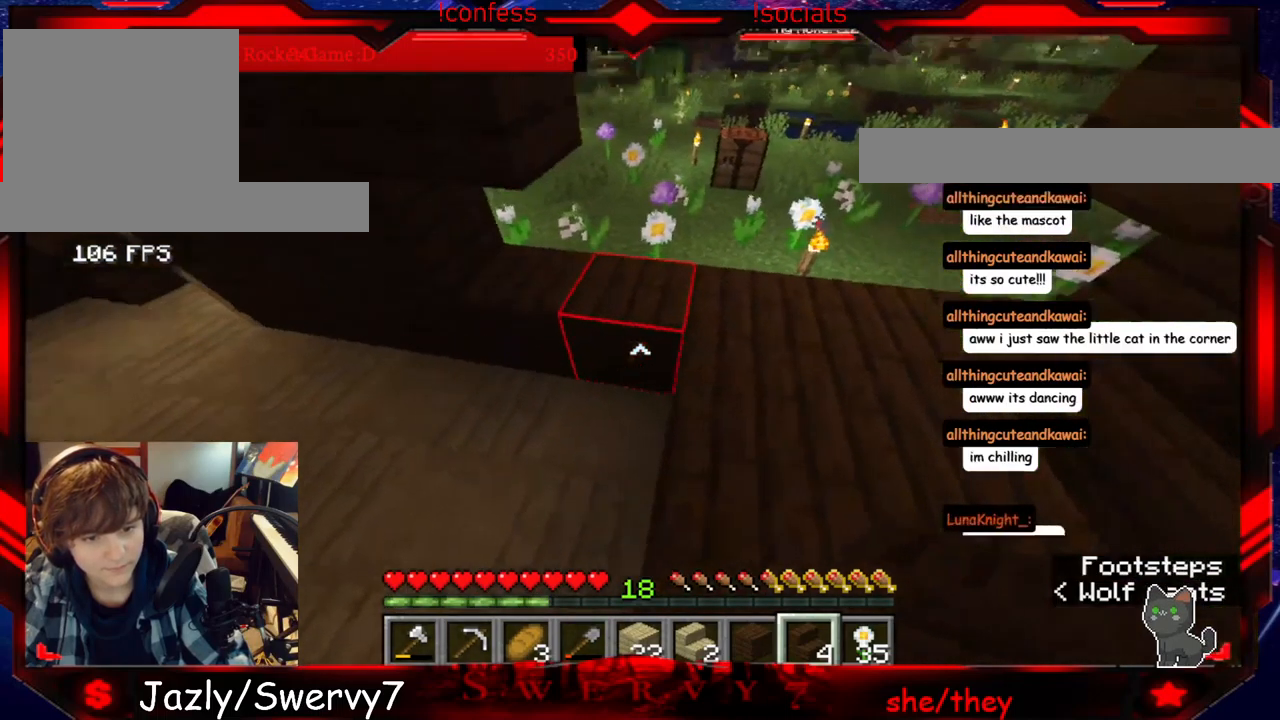
{"keys": ["s"], "mouse": [], "events": [[150, "s", "down"], [333, "a", "up"]]}
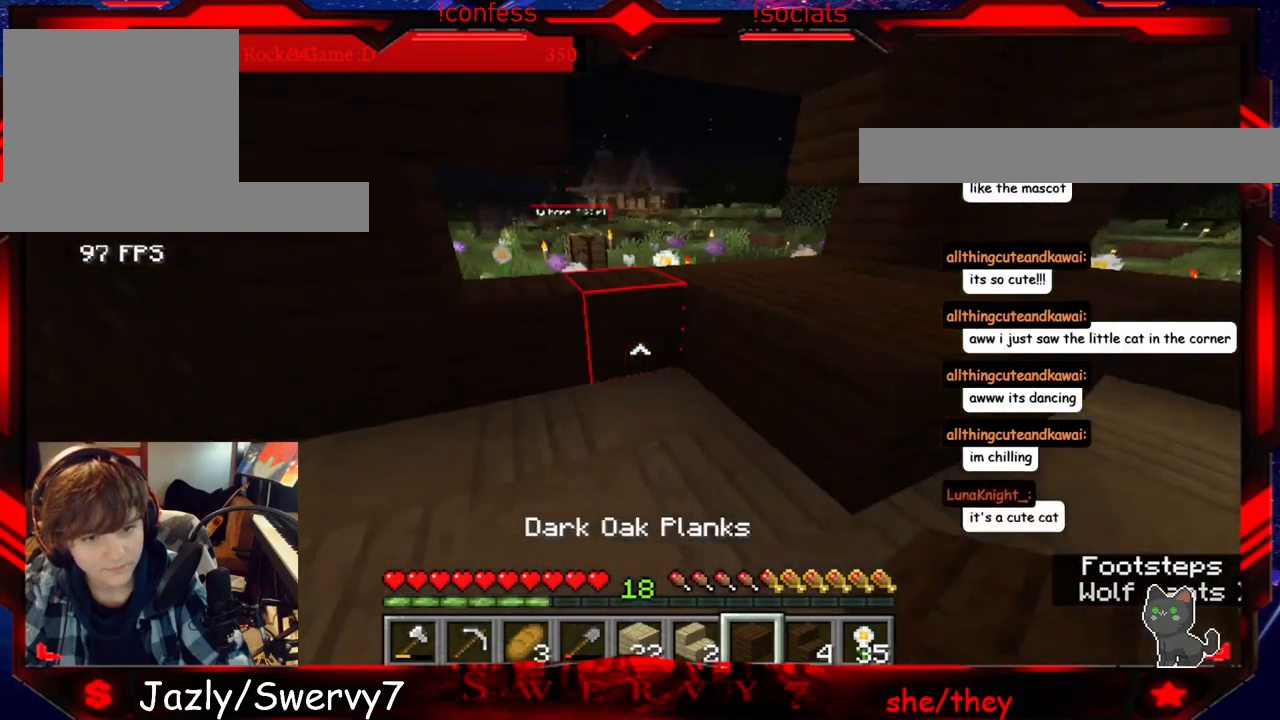
{"keys": ["d", "w"], "mouse": [], "events": [[150, "s", "up"], [333, "d", "down"], [467, "w", "down"]]}
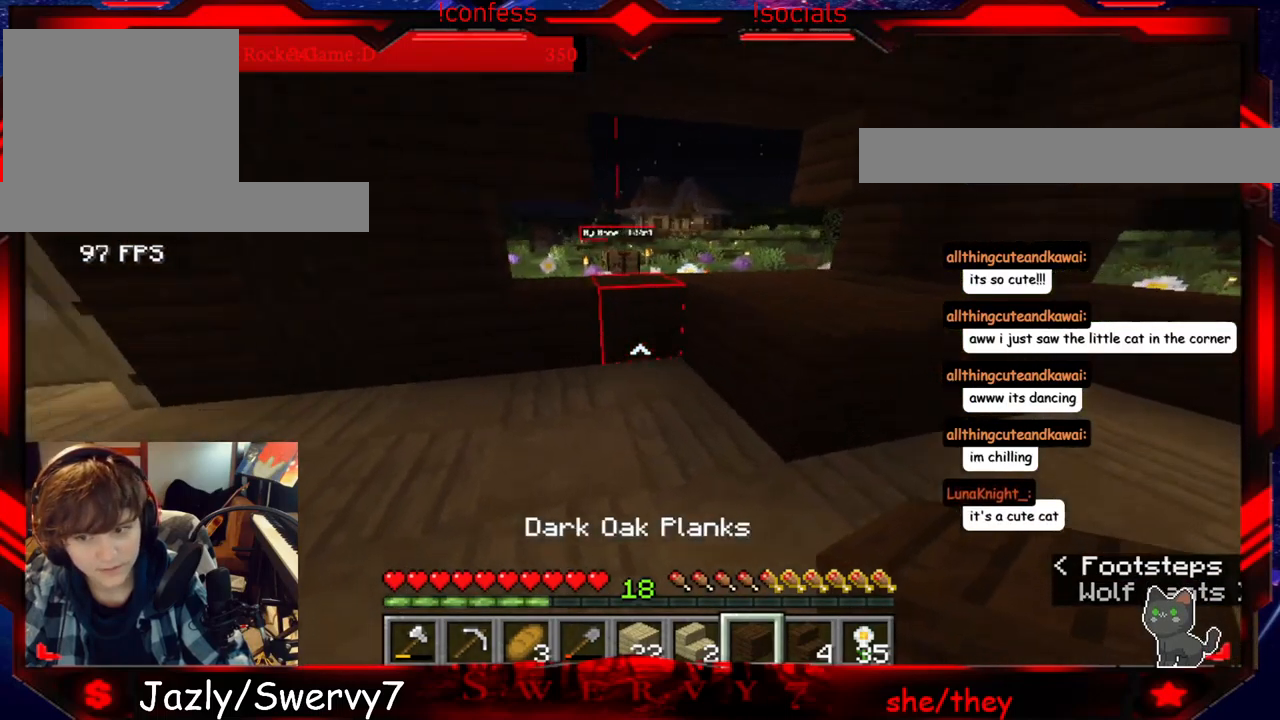
{"keys": [], "mouse": ["right"], "events": [[117, "d", "up"], [250, "w", "up"], [433, "mouse_right", "down"]]}
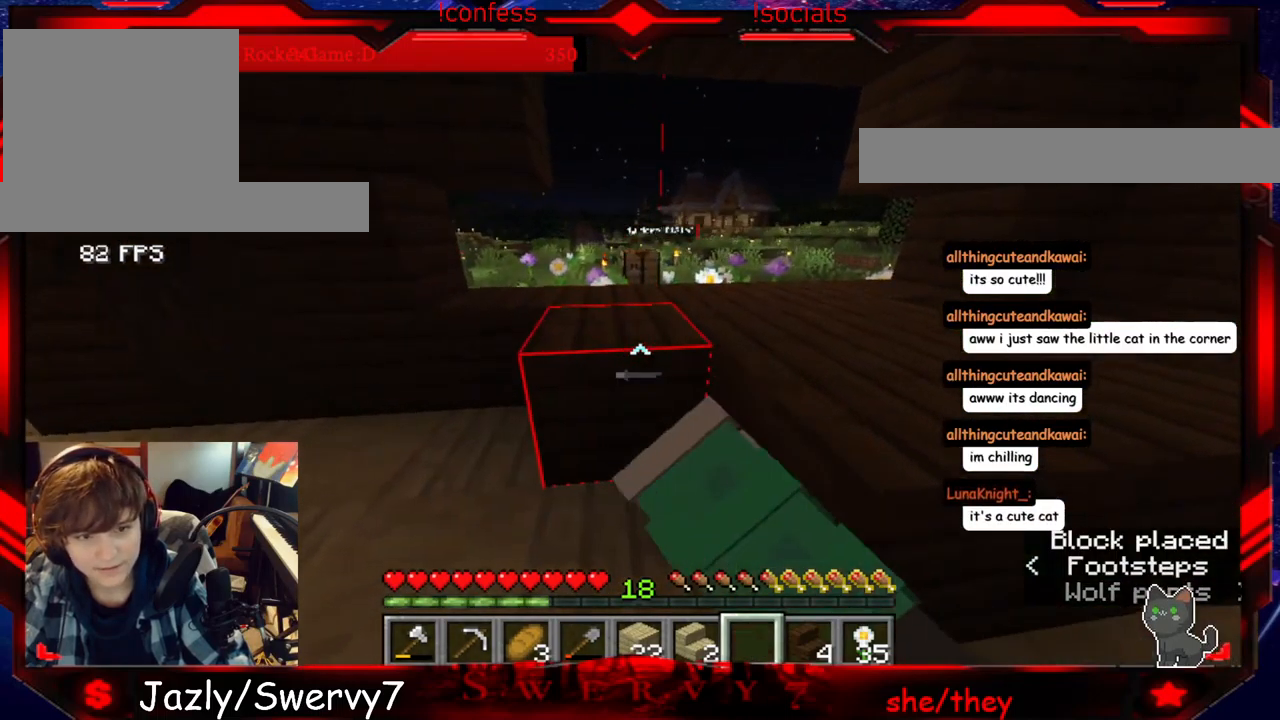
{"keys": [], "mouse": [], "events": [[83, "mouse_right", "up"]]}
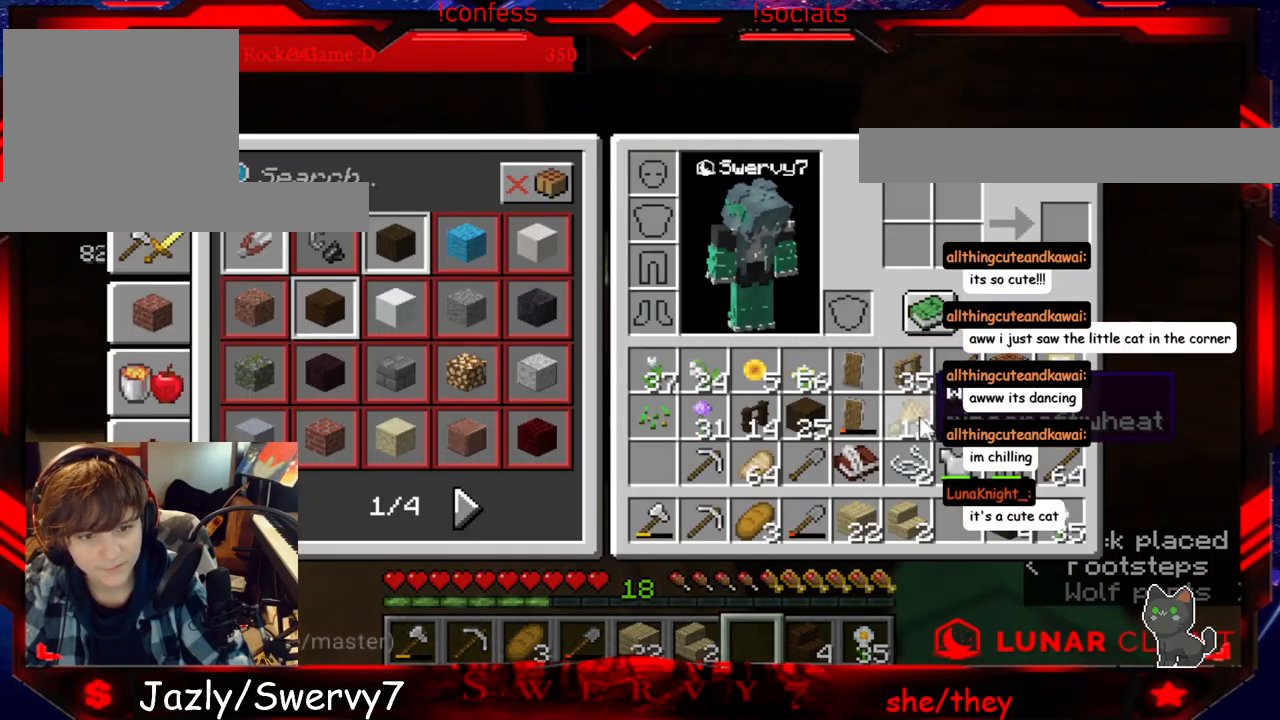
{"keys": [], "mouse": [], "events": []}
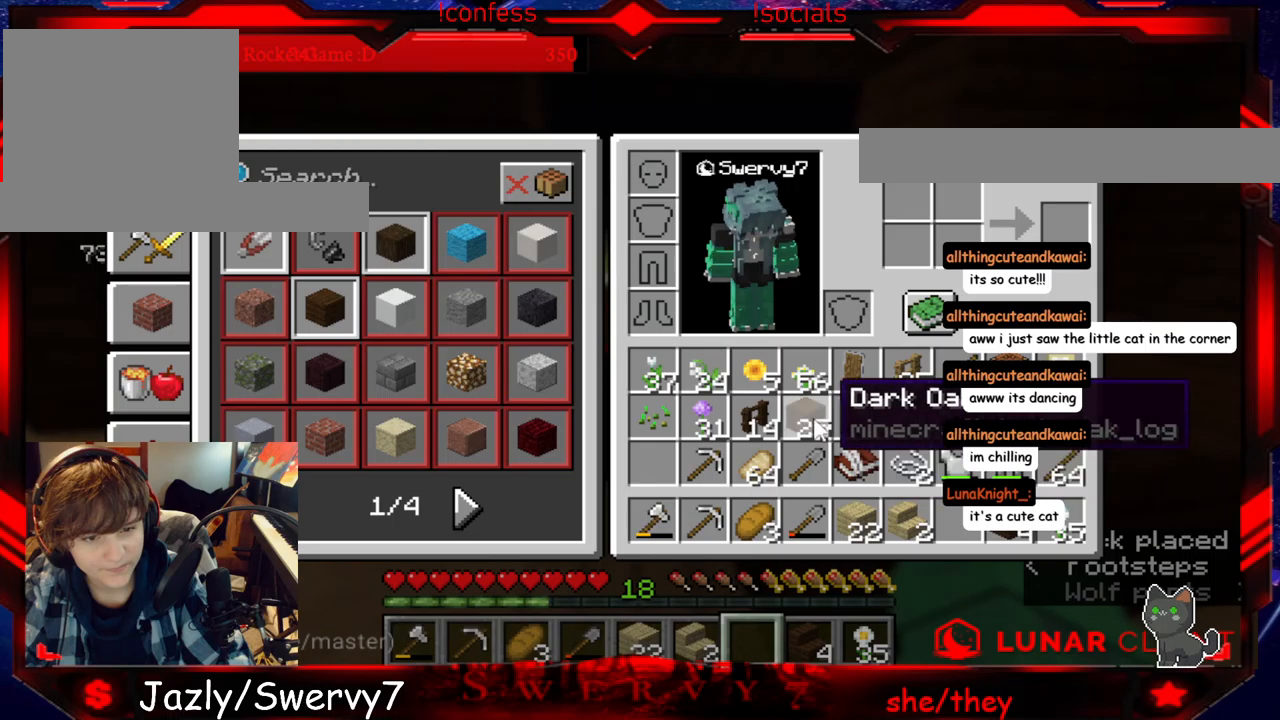
{"keys": [], "mouse": [], "events": []}